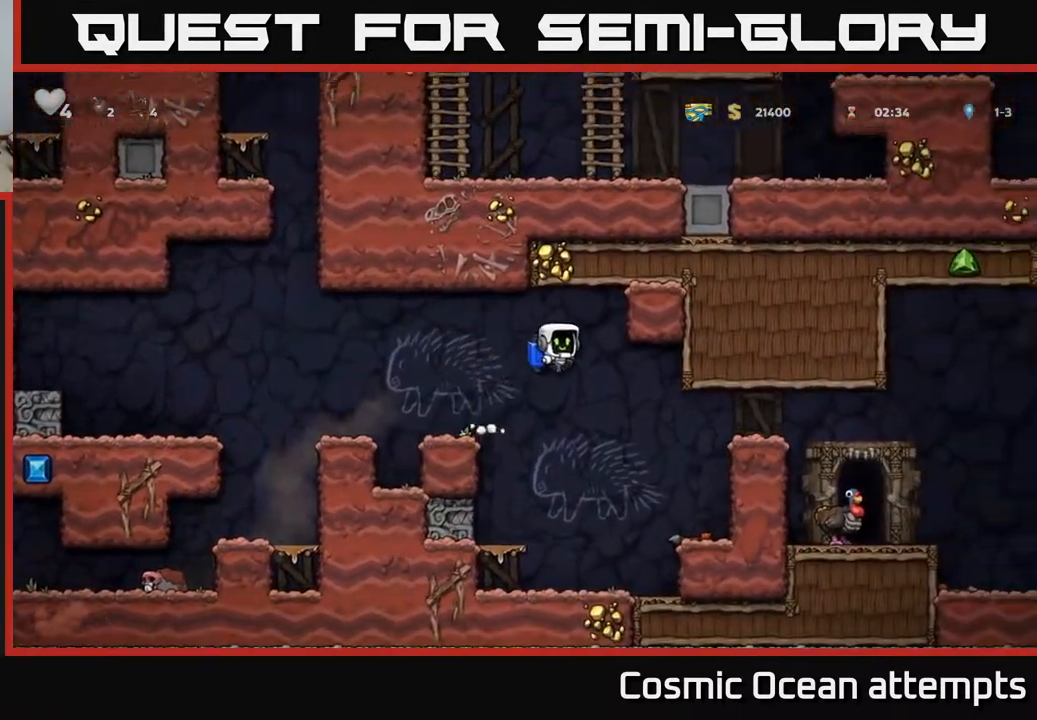
Gameplay with a controller (Xbox layout); each line is a JSON object with the inputs held at the frame after it. "events" lists button and stick changes between this image and that frame as [ms after this image, input, new state], when the widget could be followed in between.
{"buttons": ["DPAD_RIGHT"], "left_stick": "center", "right_stick": "center", "events": [[267, "A", "down"], [383, "A", "up"]]}
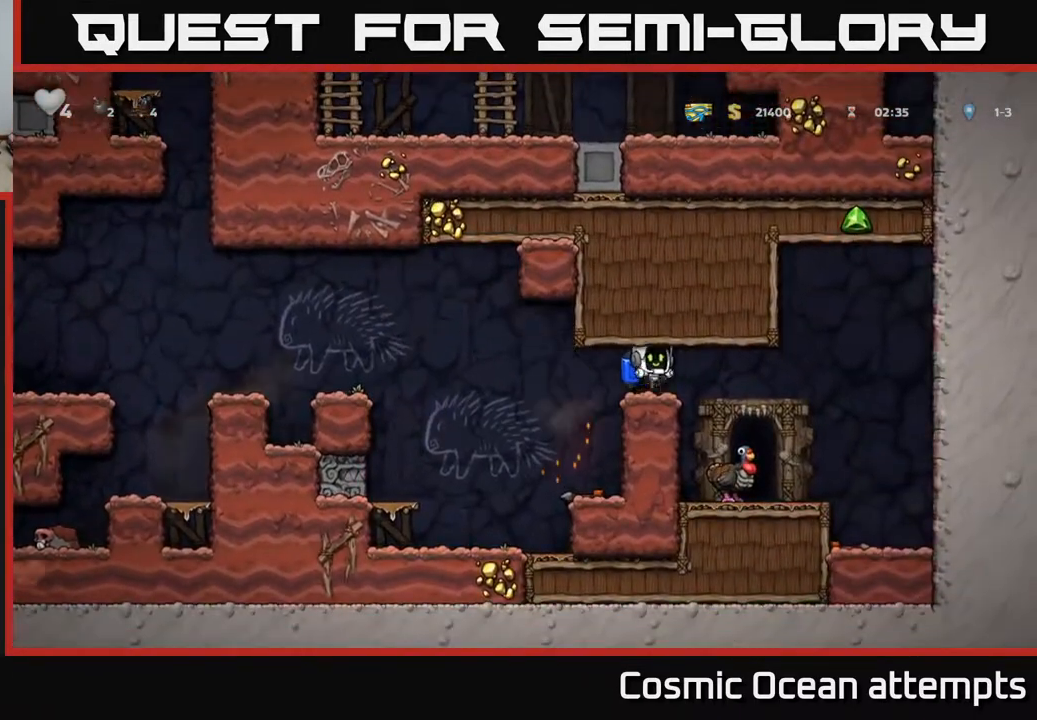
{"buttons": [], "left_stick": "center", "right_stick": "center", "events": [[83, "DPAD_RIGHT", "up"]]}
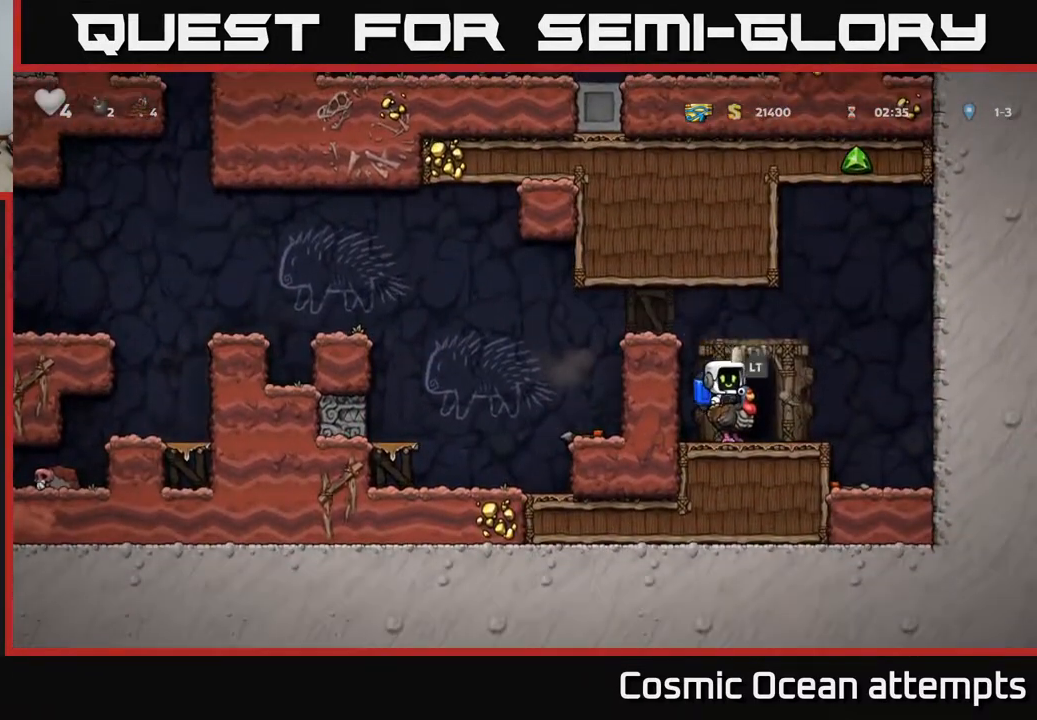
{"buttons": ["A", "DPAD_DOWN"], "left_stick": "center", "right_stick": "center", "events": [[383, "DPAD_DOWN", "down"], [467, "A", "down"]]}
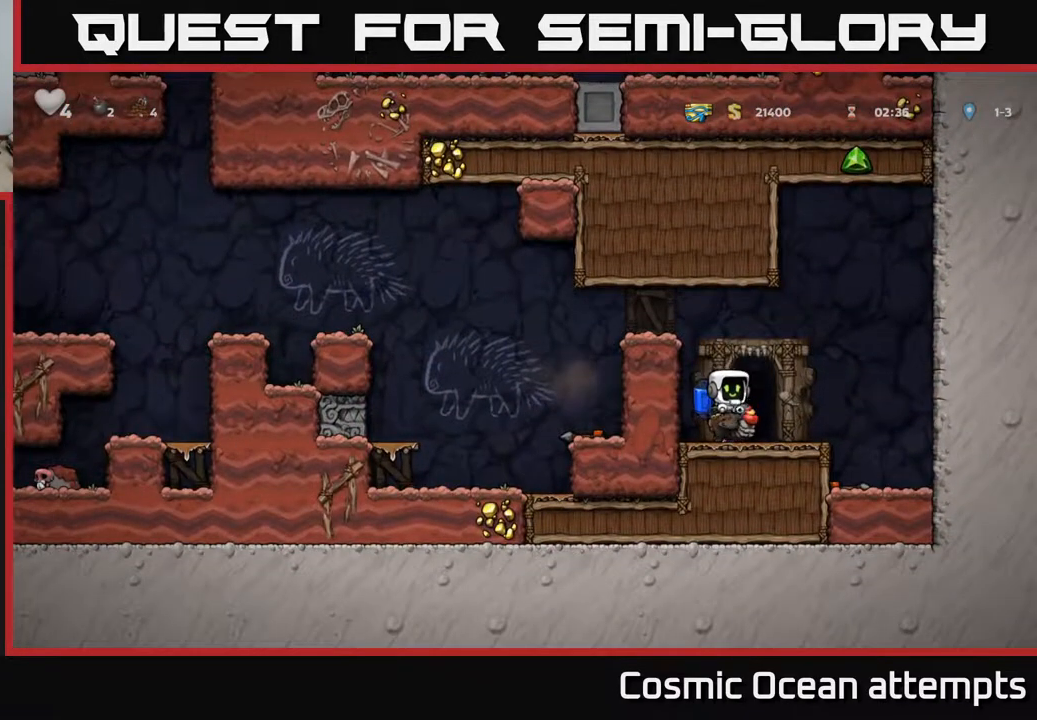
{"buttons": ["DPAD_RIGHT"], "left_stick": "center", "right_stick": "center", "events": [[67, "A", "up"], [133, "DPAD_DOWN", "up"], [167, "DPAD_RIGHT", "down"]]}
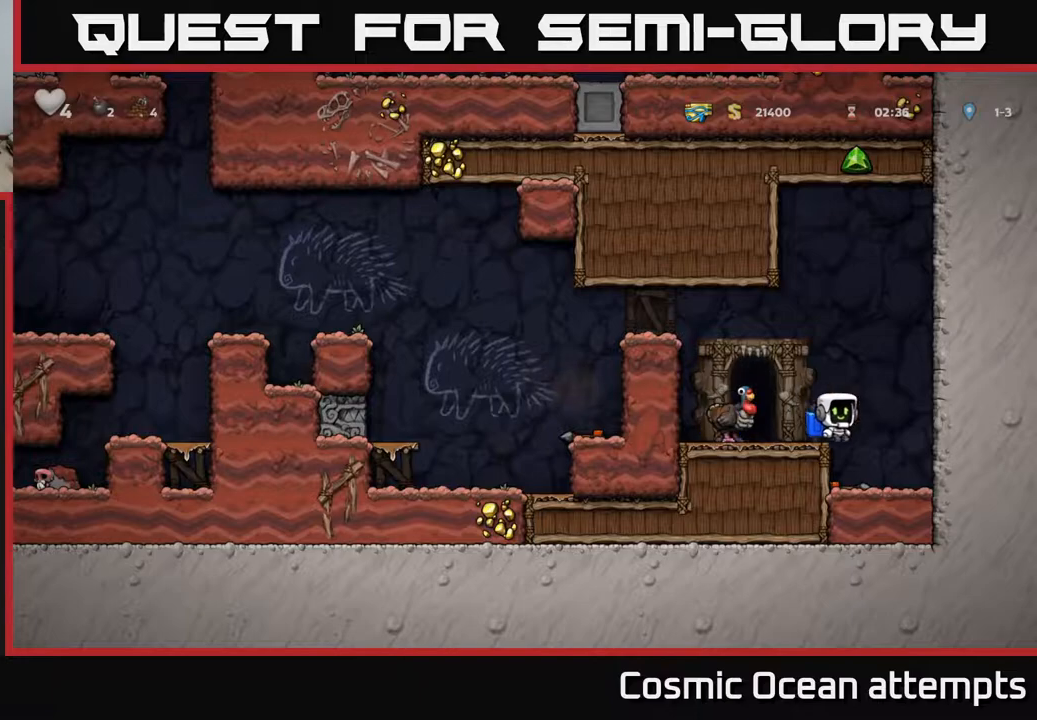
{"buttons": ["DPAD_DOWN"], "left_stick": "center", "right_stick": "center", "events": [[17, "DPAD_RIGHT", "up"], [167, "DPAD_LEFT", "down"], [300, "DPAD_DOWN", "down"], [317, "DPAD_LEFT", "up"], [433, "X", "down"], [500, "X", "up"]]}
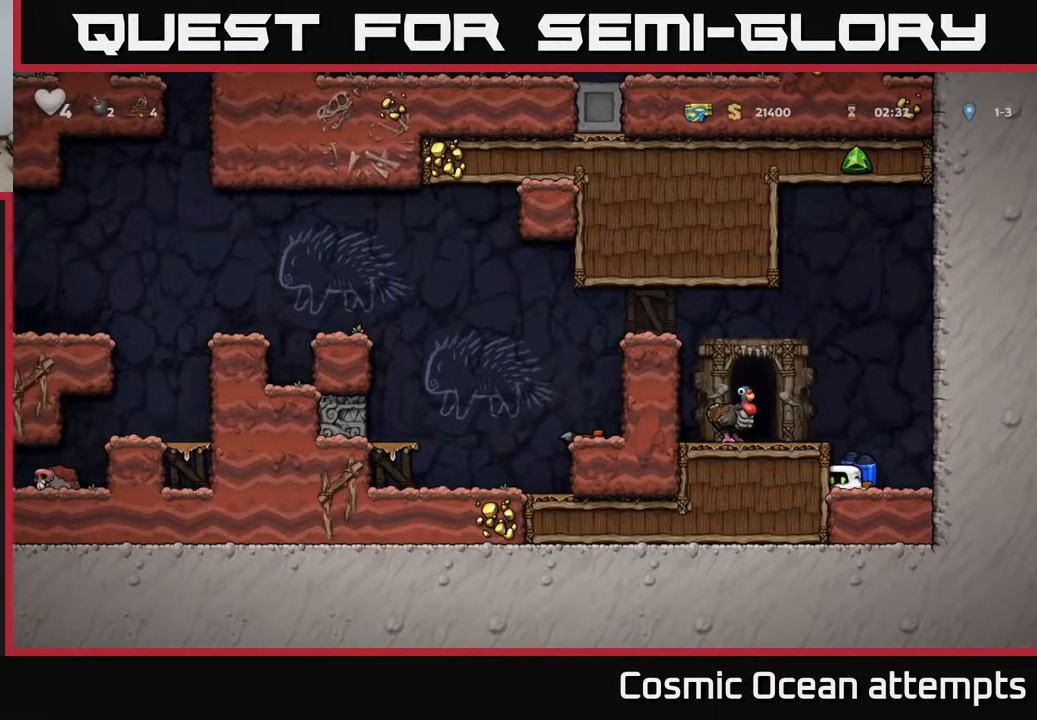
{"buttons": ["DPAD_LEFT"], "left_stick": "center", "right_stick": "center", "events": [[100, "A", "down"], [100, "DPAD_DOWN", "up"], [217, "A", "up"], [267, "A", "down"], [333, "DPAD_LEFT", "down"], [467, "A", "up"]]}
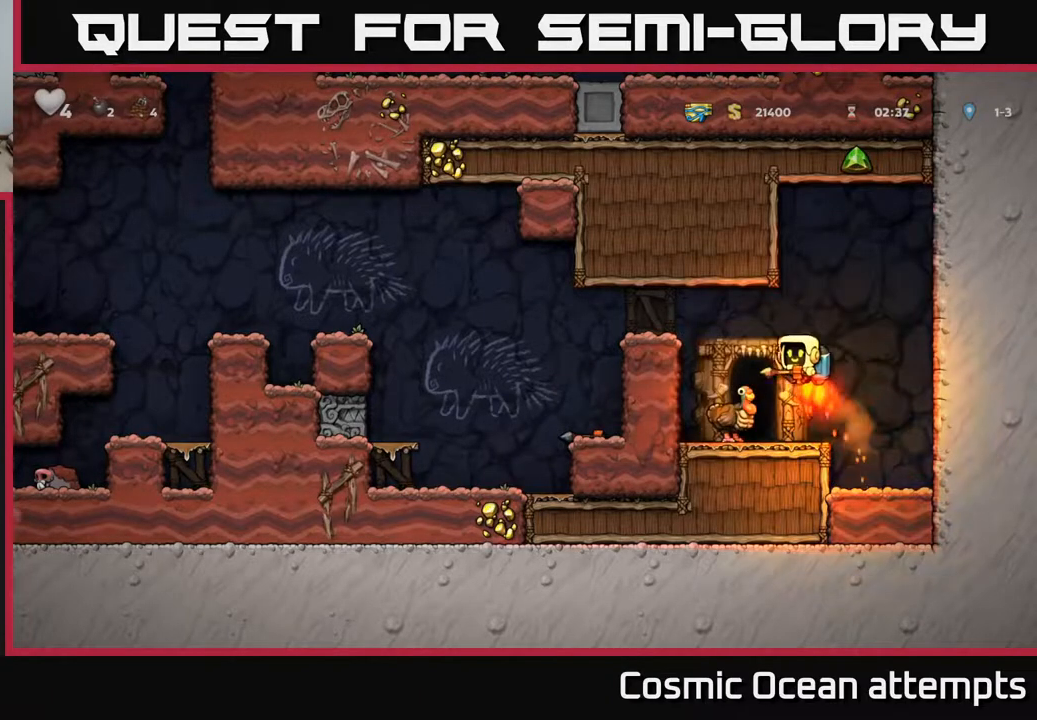
{"buttons": [], "left_stick": "center", "right_stick": "center", "events": [[83, "DPAD_LEFT", "up"], [350, "DPAD_RIGHT", "down"], [400, "DPAD_RIGHT", "up"]]}
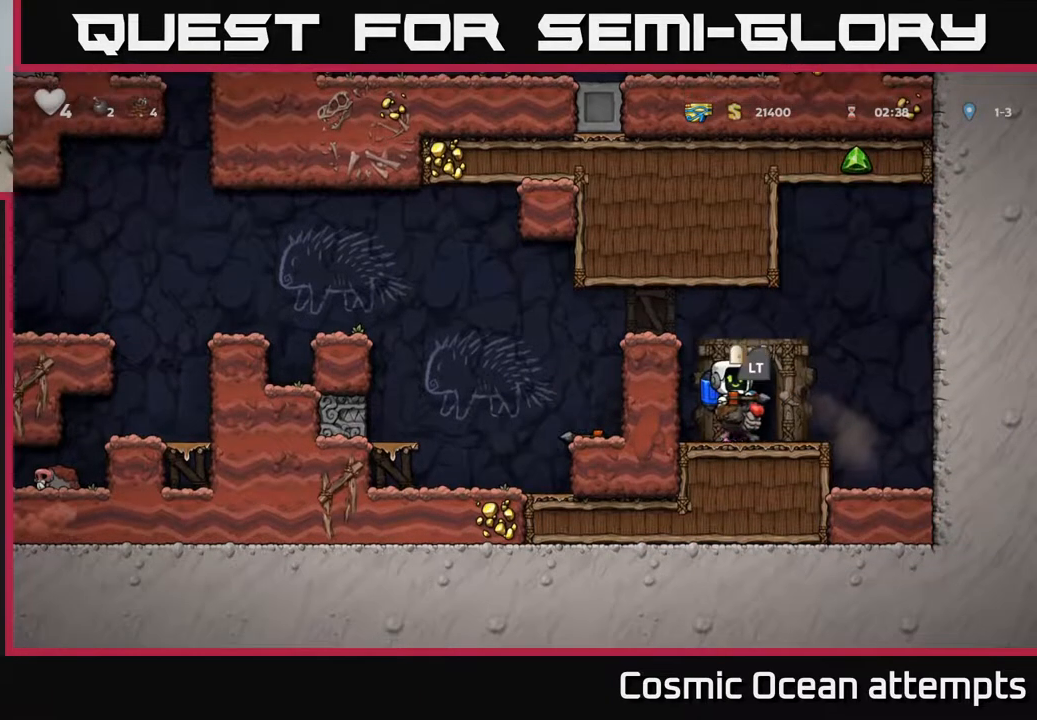
{"buttons": ["L2"], "left_stick": "center", "right_stick": "center", "events": [[500, "L2", "down"]]}
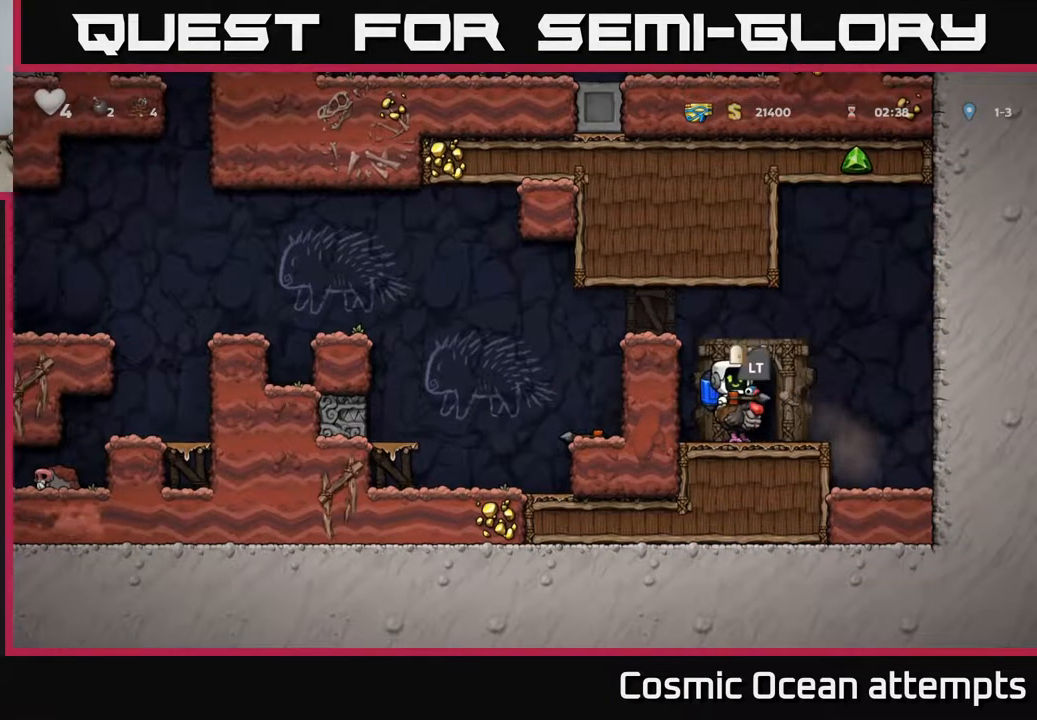
{"buttons": [], "left_stick": "center", "right_stick": "center", "events": [[83, "L2", "up"]]}
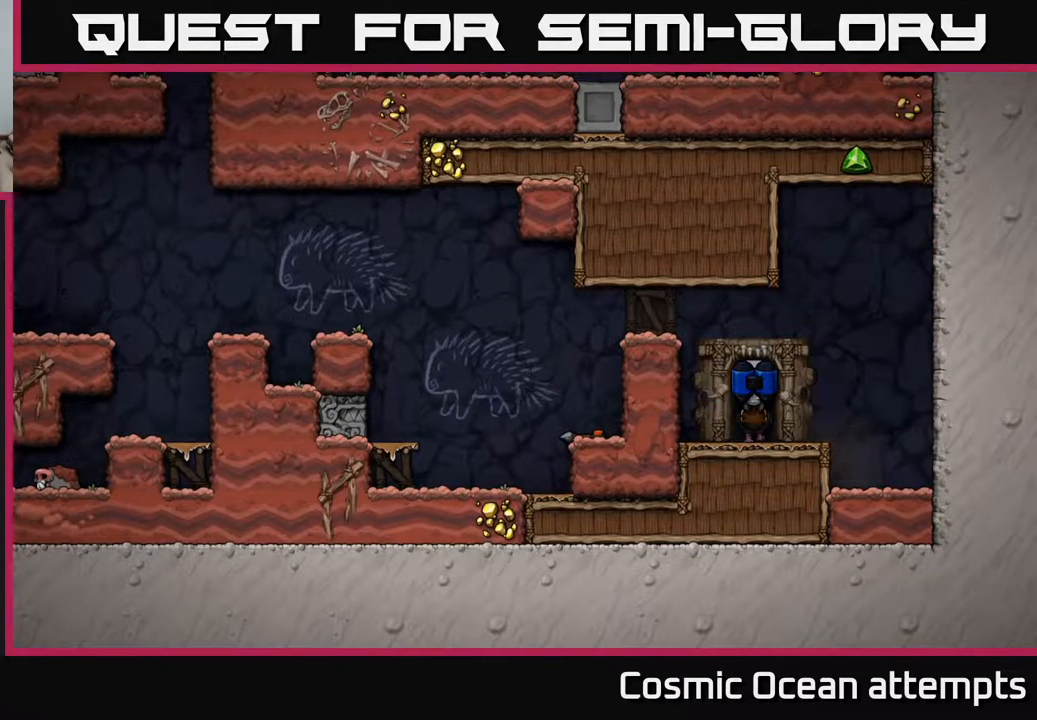
{"buttons": [], "left_stick": "center", "right_stick": "center", "events": []}
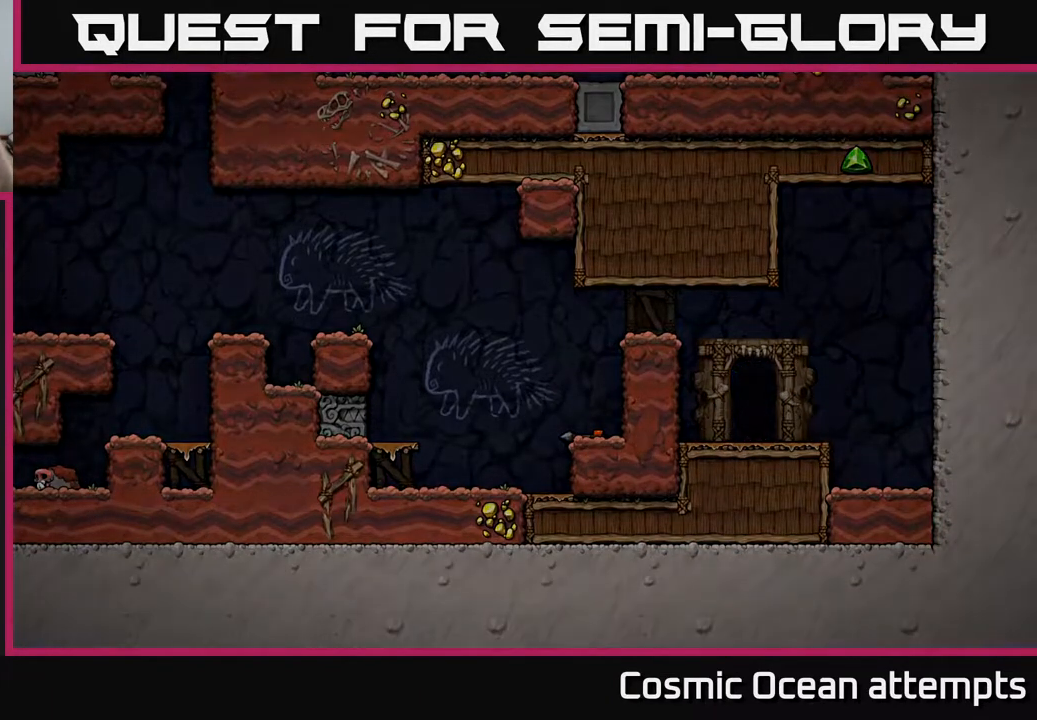
{"buttons": [], "left_stick": "center", "right_stick": "center", "events": []}
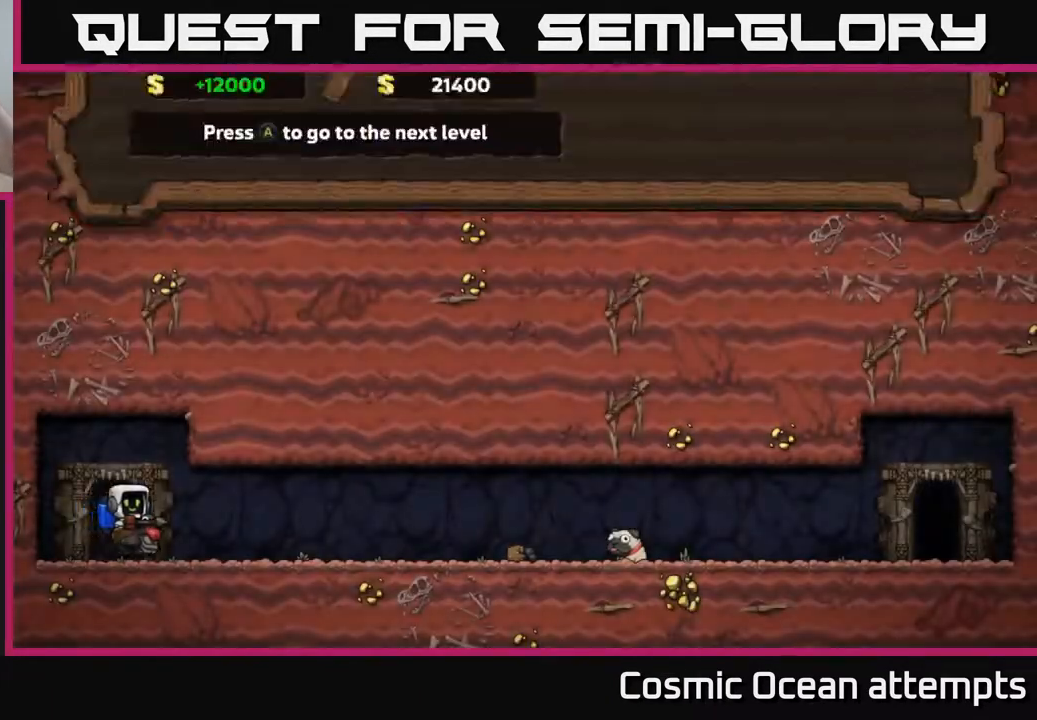
{"buttons": [], "left_stick": "center", "right_stick": "center", "events": []}
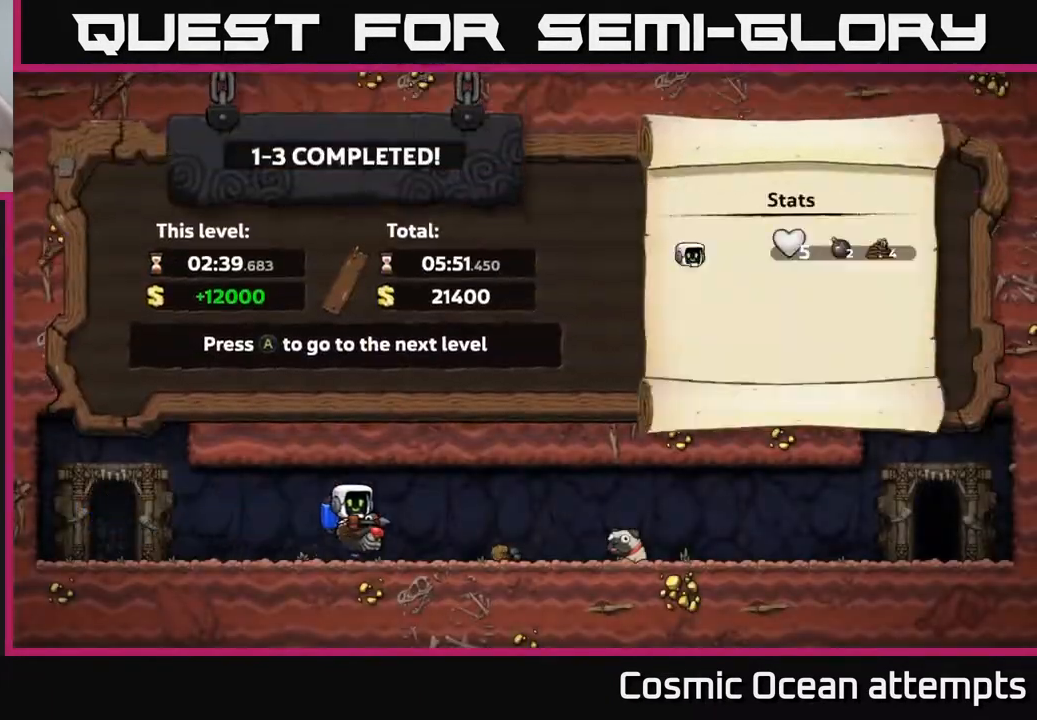
{"buttons": [], "left_stick": "center", "right_stick": "center", "events": [[333, "A", "down"], [433, "A", "up"]]}
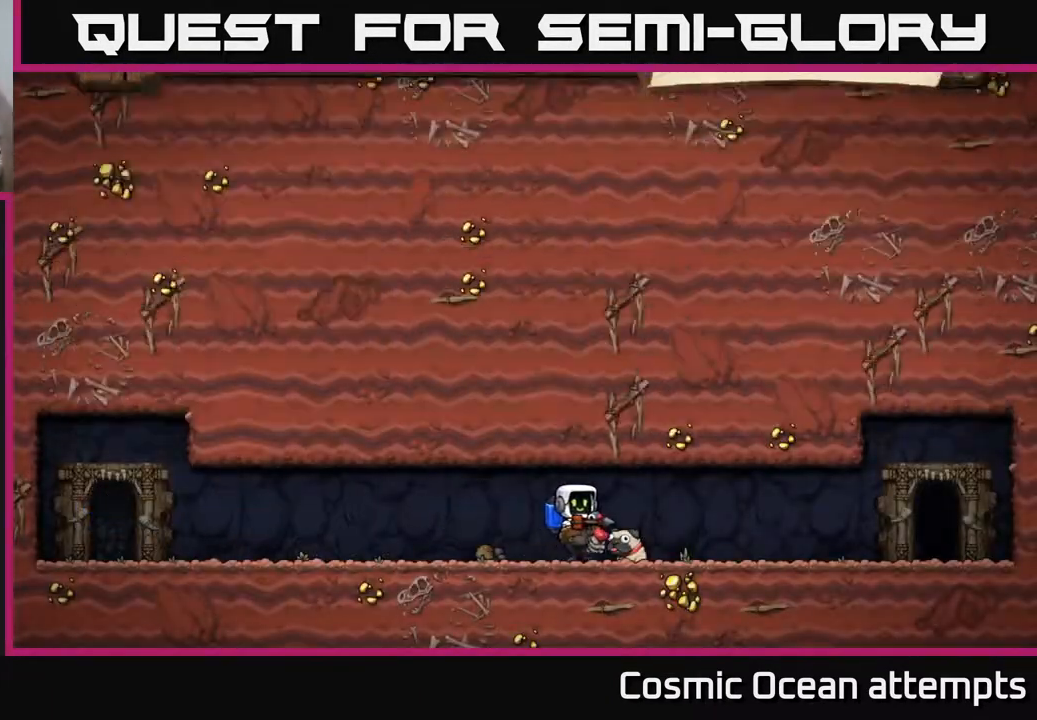
{"buttons": [], "left_stick": "center", "right_stick": "center", "events": []}
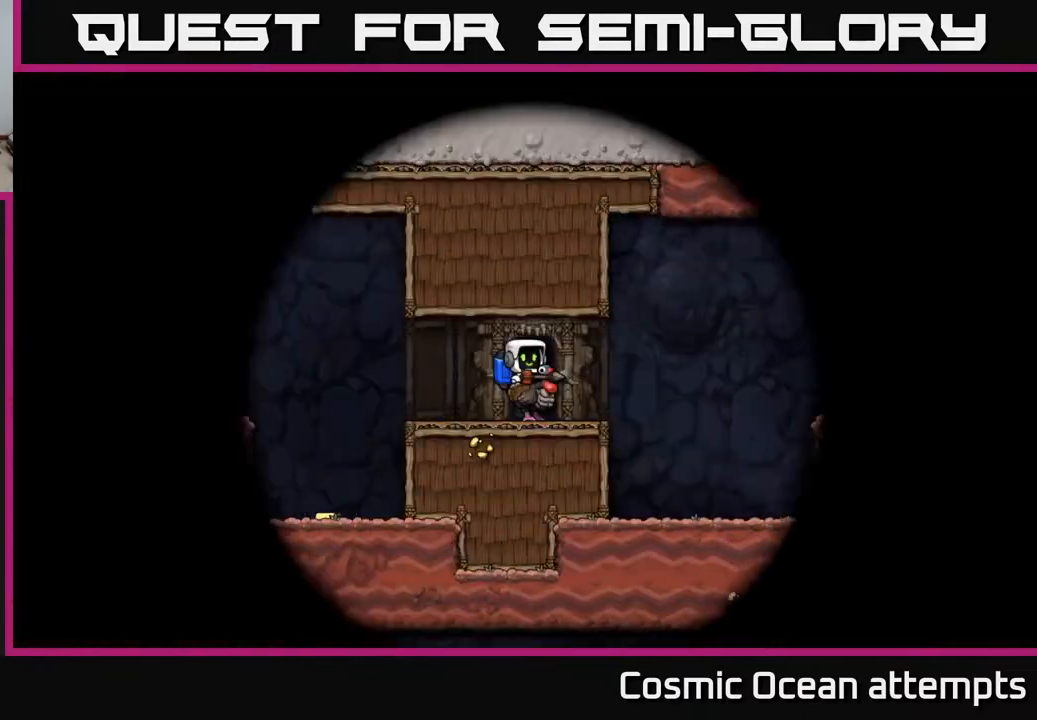
{"buttons": [], "left_stick": "center", "right_stick": "center", "events": []}
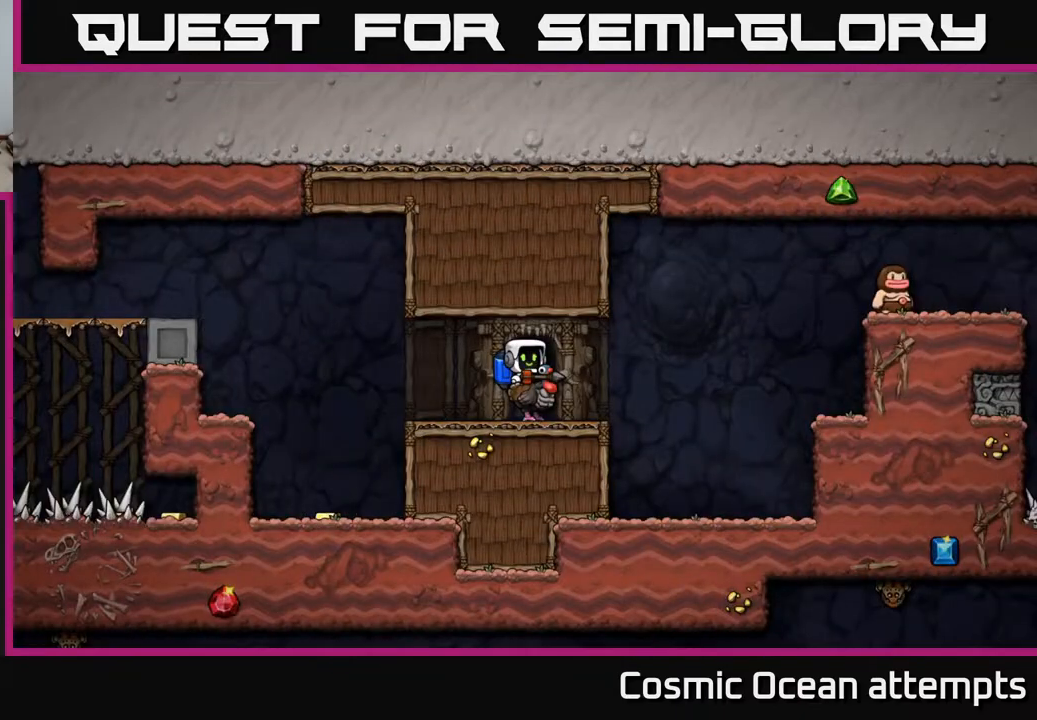
{"buttons": ["DPAD_LEFT"], "left_stick": "center", "right_stick": "center", "events": [[67, "DPAD_LEFT", "down"]]}
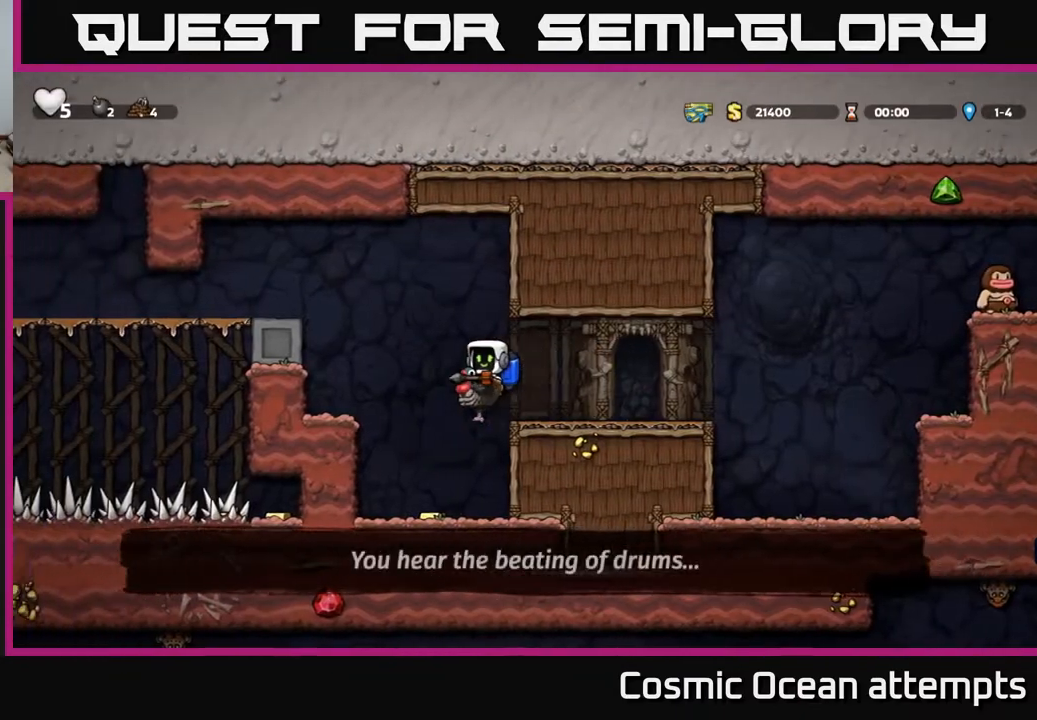
{"buttons": ["A", "DPAD_LEFT"], "left_stick": "center", "right_stick": "center", "events": [[67, "DPAD_LEFT", "up"], [250, "DPAD_RIGHT", "down"], [317, "DPAD_RIGHT", "up"], [383, "DPAD_LEFT", "down"], [433, "A", "down"]]}
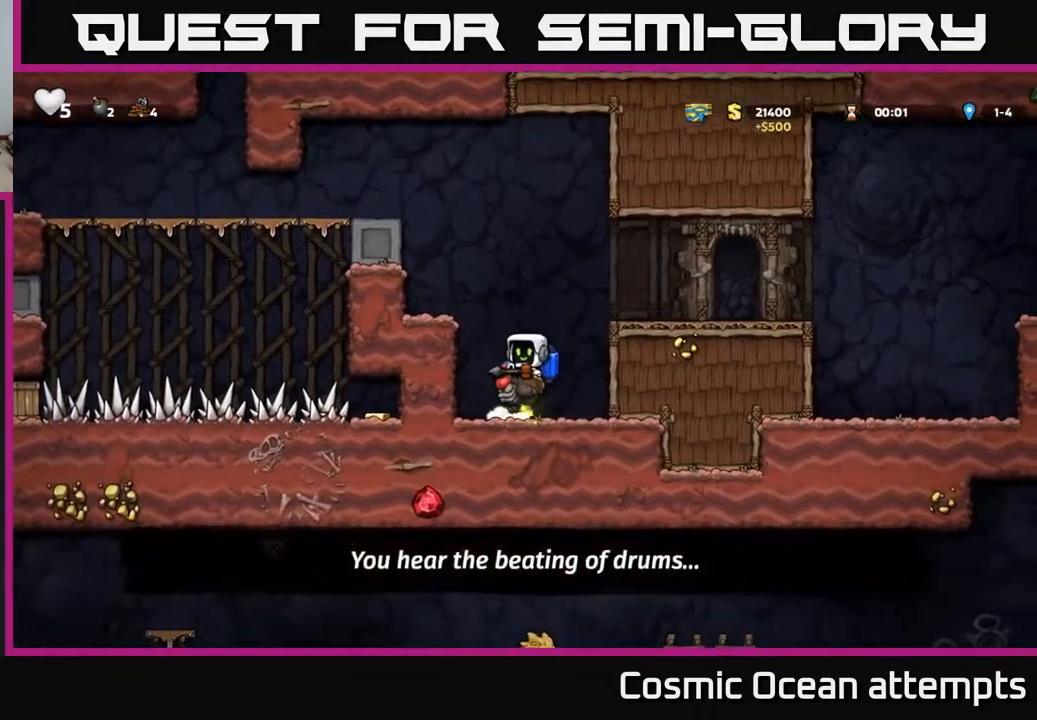
{"buttons": ["DPAD_RIGHT"], "left_stick": "center", "right_stick": "center", "events": [[17, "A", "up"], [33, "DPAD_LEFT", "up"], [83, "A", "down"], [150, "DPAD_RIGHT", "down"], [300, "A", "up"]]}
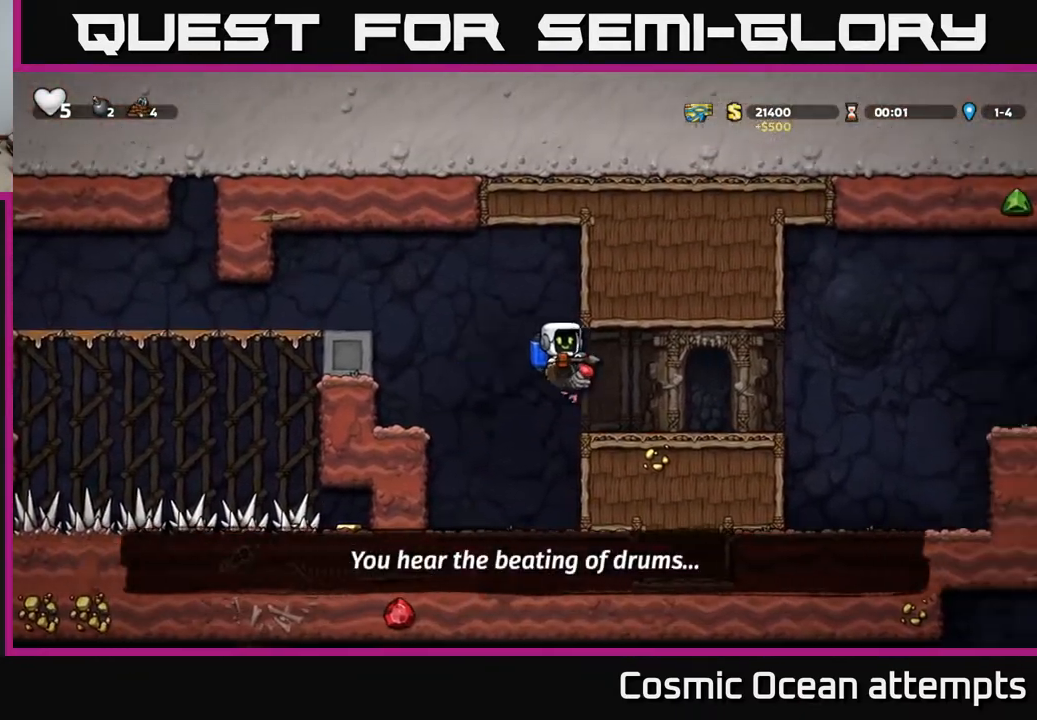
{"buttons": ["DPAD_LEFT"], "left_stick": "center", "right_stick": "center", "events": [[17, "DPAD_RIGHT", "up"], [483, "DPAD_LEFT", "down"]]}
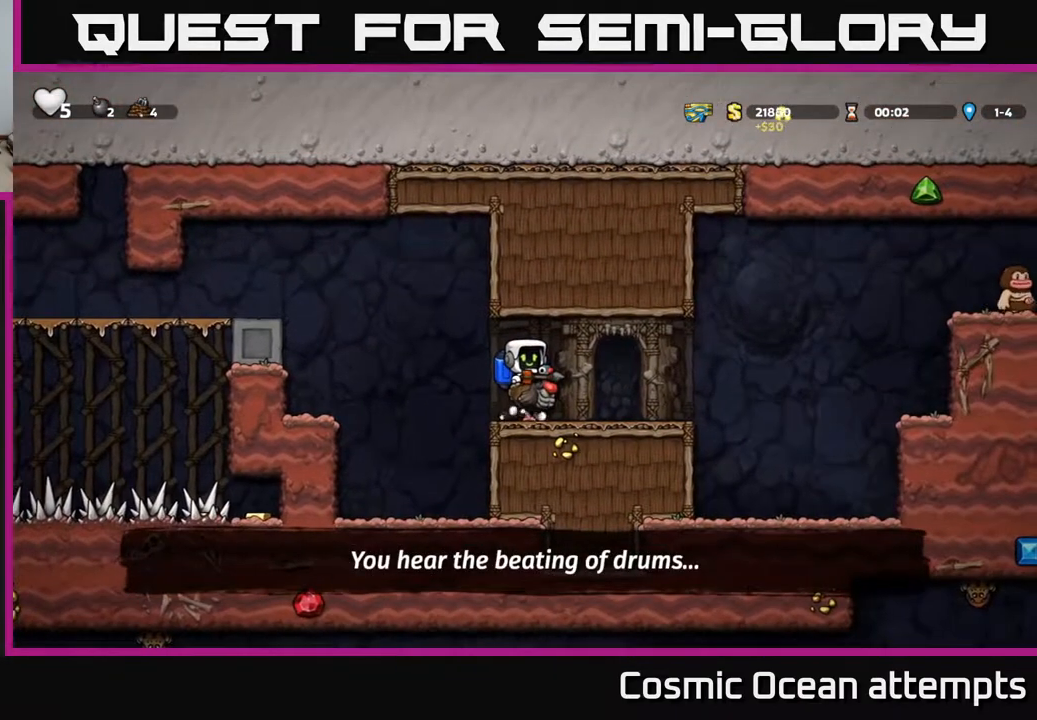
{"buttons": [], "left_stick": "center", "right_stick": "center", "events": [[217, "DPAD_LEFT", "up"]]}
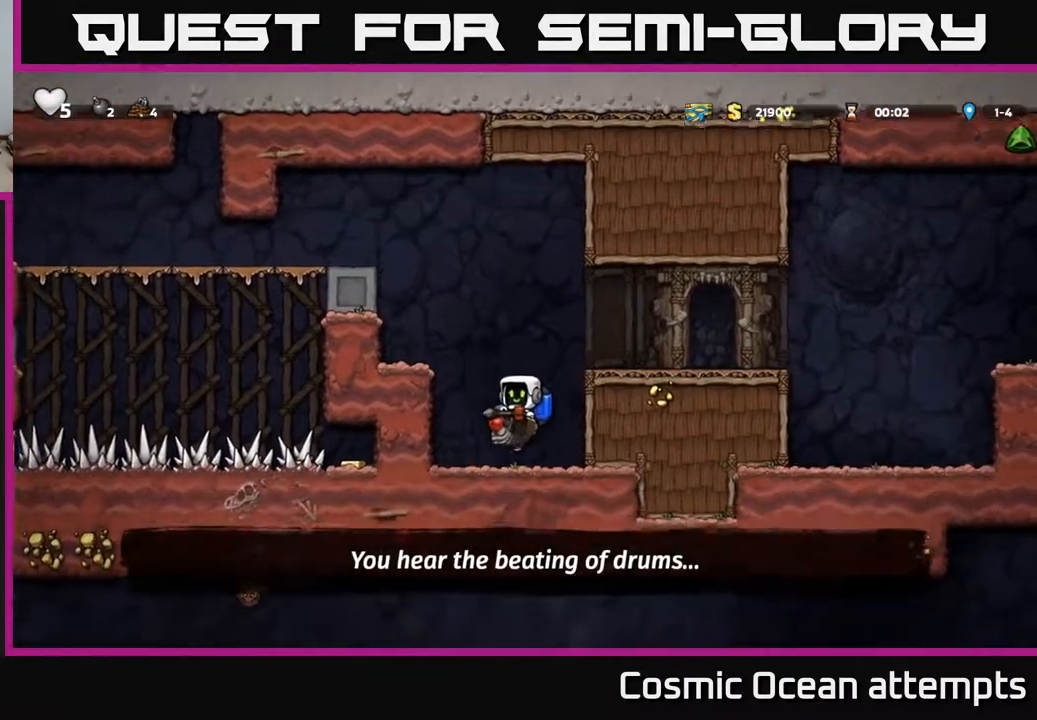
{"buttons": ["A"], "left_stick": "center", "right_stick": "center", "events": [[217, "A", "down"], [333, "A", "up"], [383, "A", "down"]]}
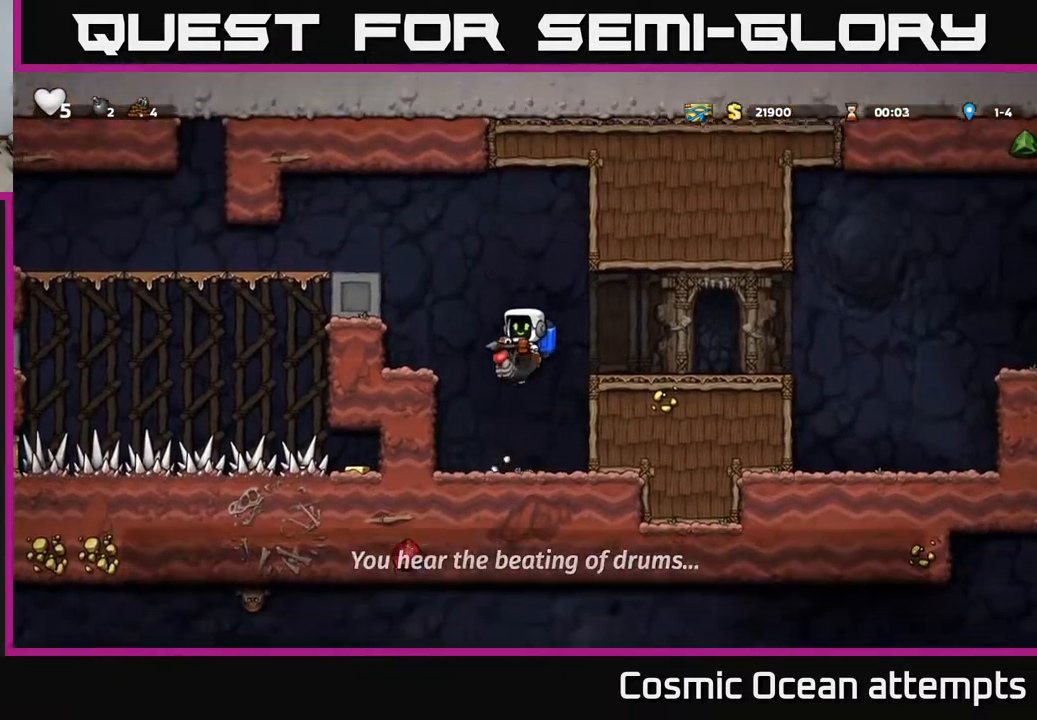
{"buttons": ["A"], "left_stick": "center", "right_stick": "center", "events": [[33, "A", "up"], [50, "DPAD_LEFT", "down"], [83, "A", "down"], [283, "DPAD_LEFT", "up"]]}
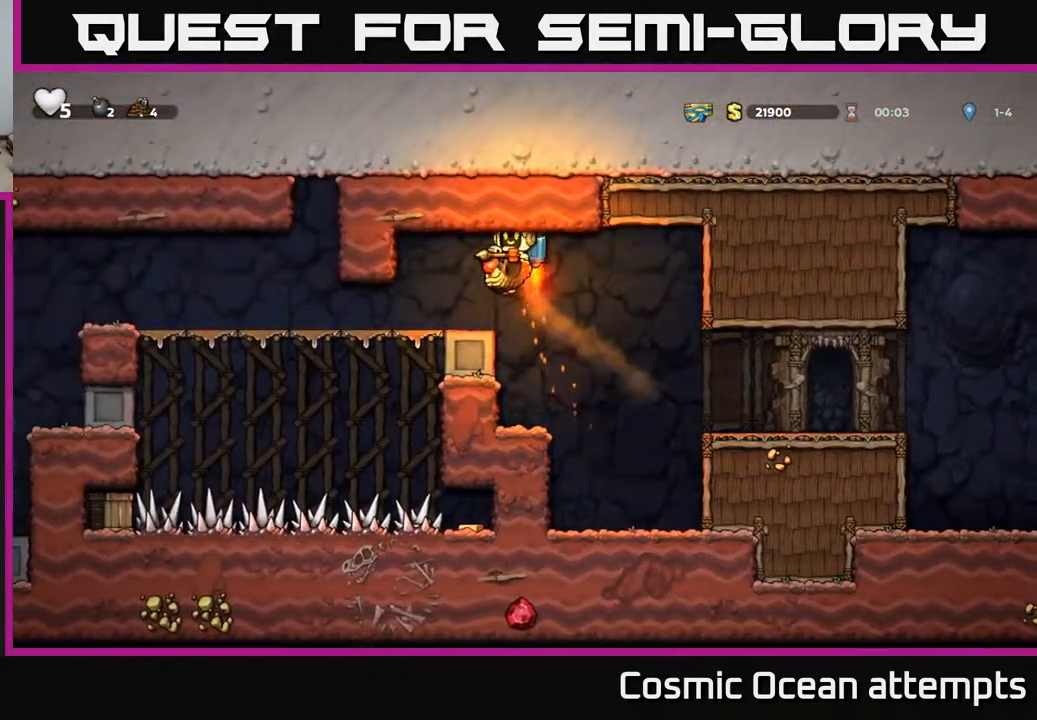
{"buttons": ["DPAD_LEFT"], "left_stick": "center", "right_stick": "center", "events": [[33, "A", "up"], [217, "DPAD_LEFT", "down"]]}
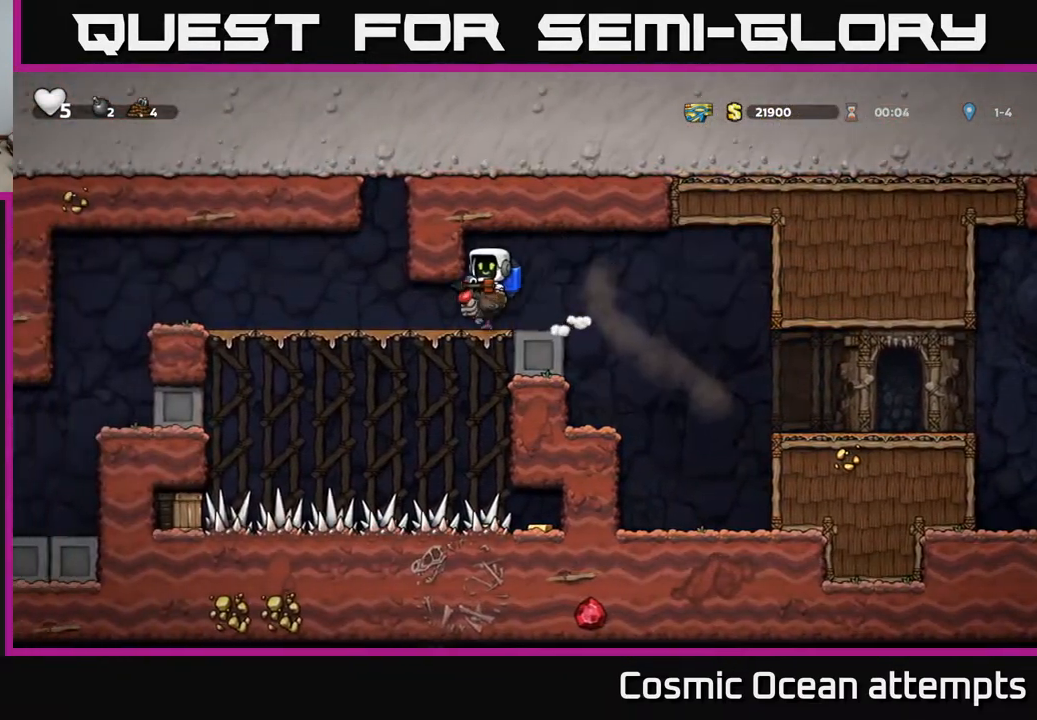
{"buttons": ["DPAD_LEFT"], "left_stick": "center", "right_stick": "center", "events": []}
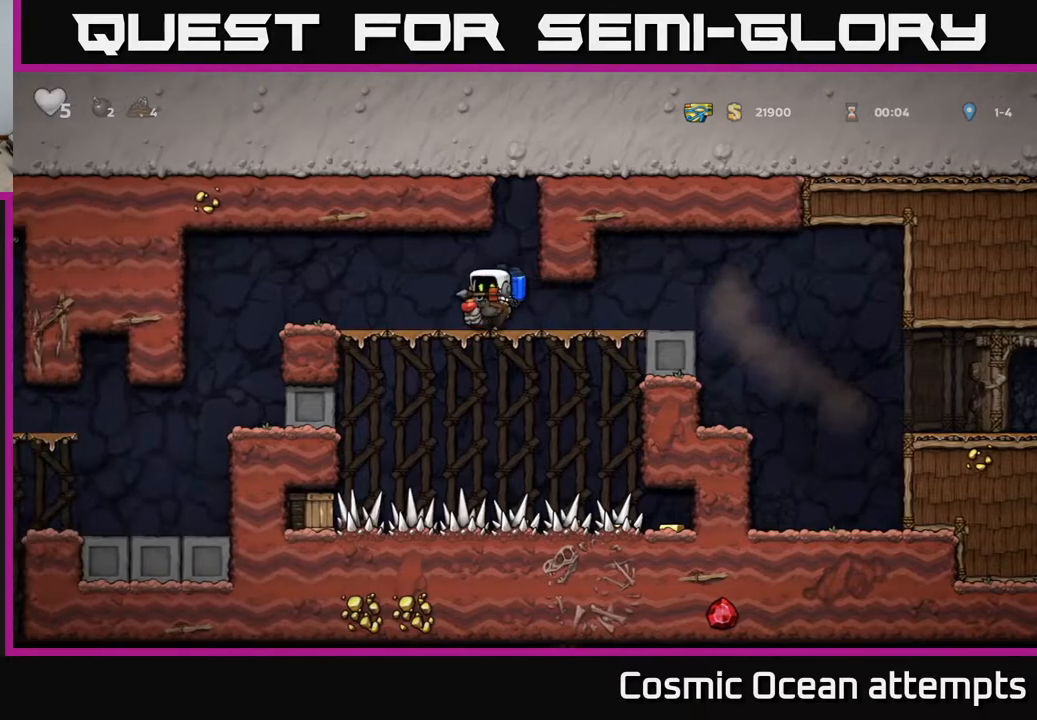
{"buttons": ["A", "DPAD_DOWN"], "left_stick": "center", "right_stick": "center", "events": [[67, "DPAD_LEFT", "up"], [383, "DPAD_DOWN", "down"], [417, "A", "down"]]}
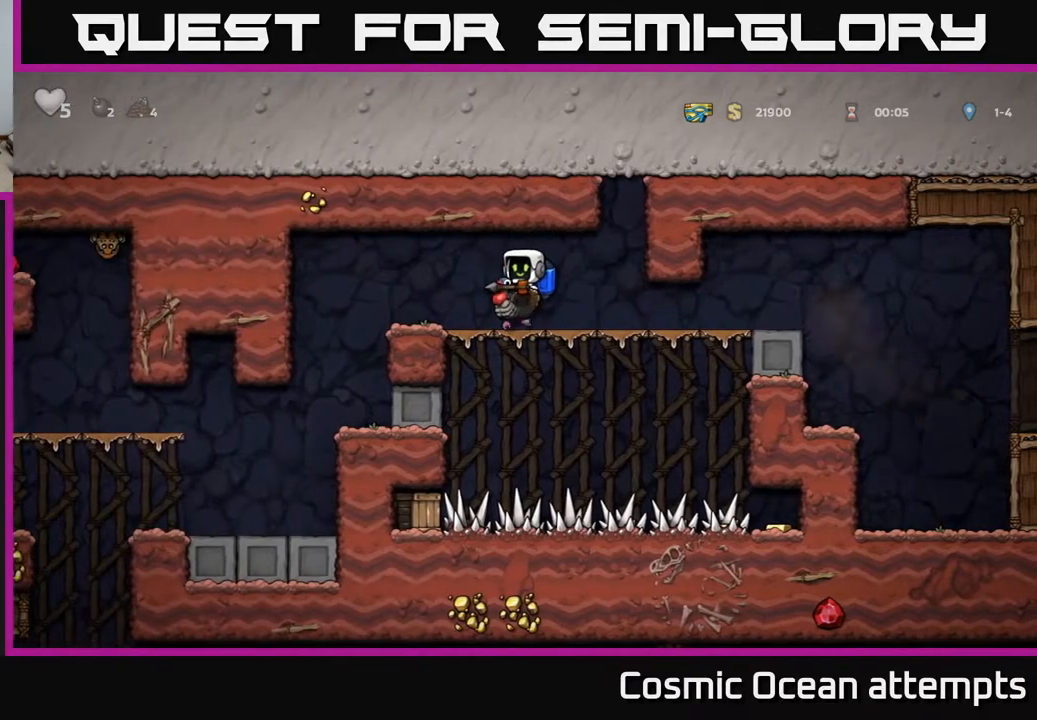
{"buttons": [], "left_stick": "center", "right_stick": "center", "events": [[17, "DPAD_DOWN", "up"], [33, "A", "up"], [283, "A", "down"], [383, "A", "up"]]}
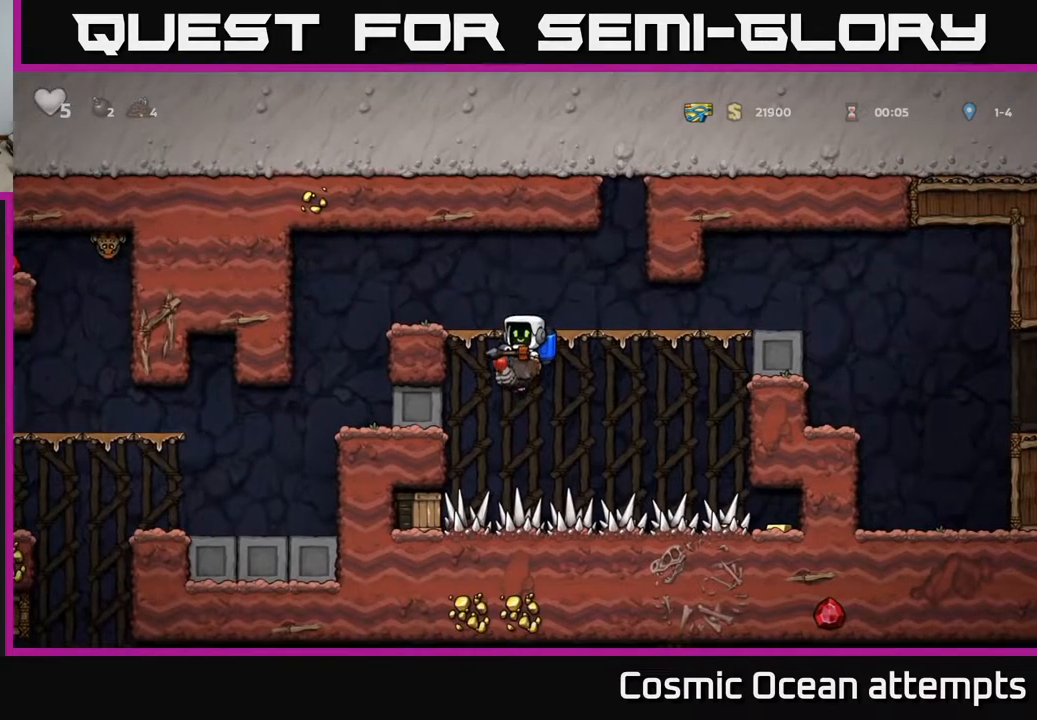
{"buttons": ["A", "DPAD_LEFT"], "left_stick": "center", "right_stick": "center", "events": [[50, "A", "down"], [483, "DPAD_LEFT", "down"]]}
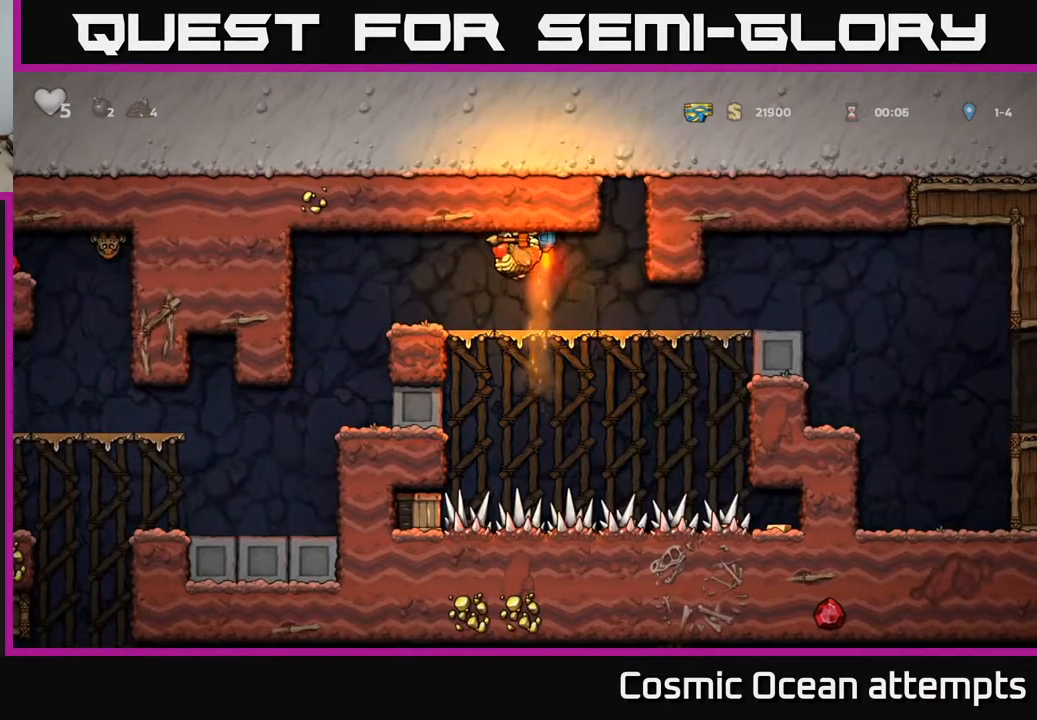
{"buttons": [], "left_stick": "center", "right_stick": "center", "events": [[33, "DPAD_LEFT", "up"], [150, "A", "up"]]}
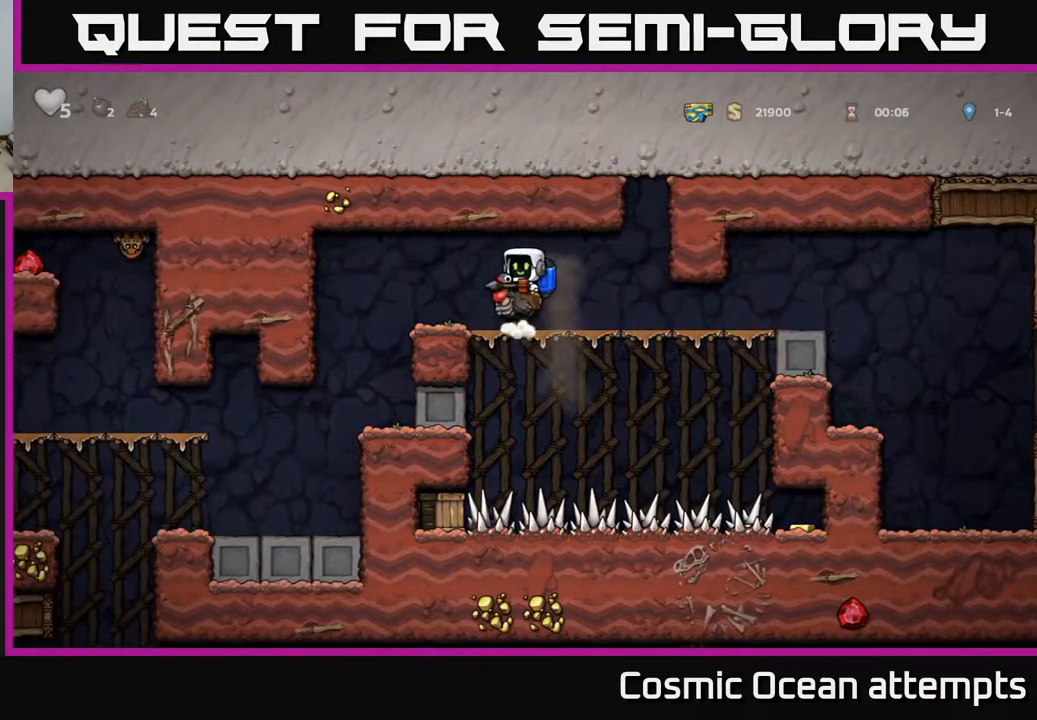
{"buttons": [], "left_stick": "center", "right_stick": "center", "events": []}
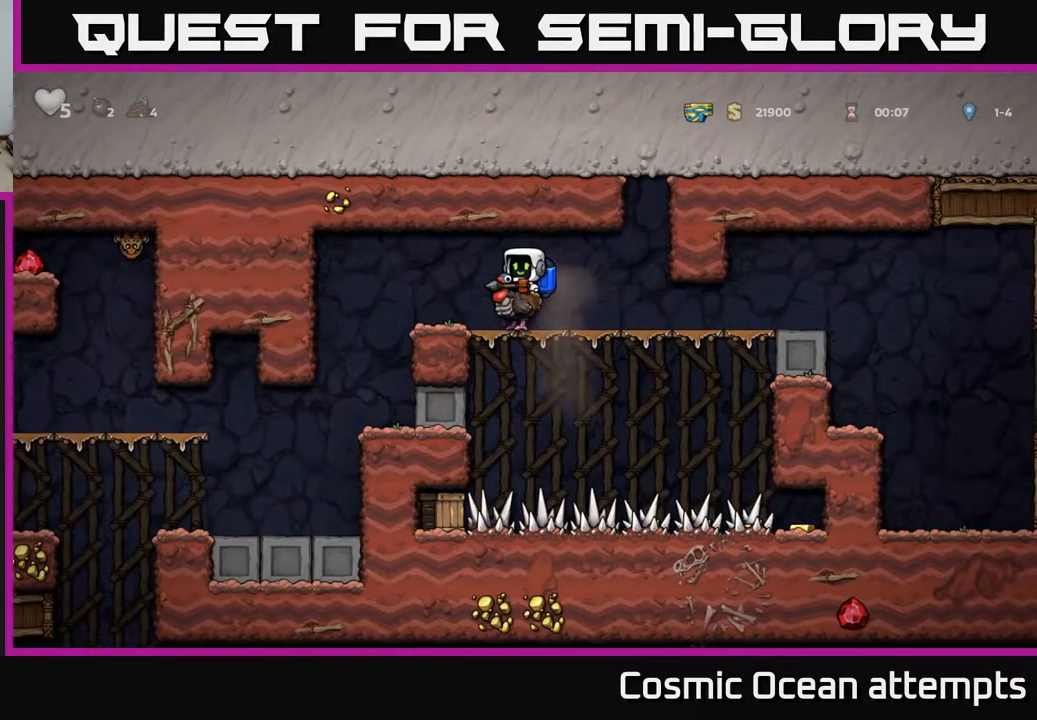
{"buttons": [], "left_stick": "center", "right_stick": "center", "events": []}